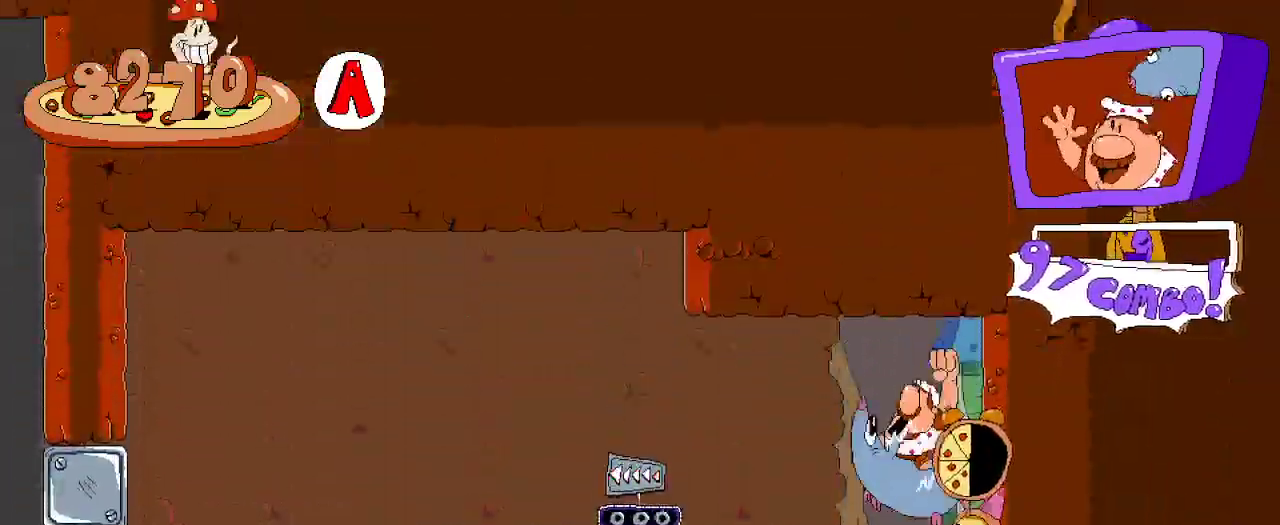
Gameplay with a controller (Xbox layout); each line is a JSON object with the inputs held at the frame after it. "events" lists button and stick changes between this image and that frame as [ms after this image, input, new state], when the widget could be followed in between. Not read: L3 R3.
{"buttons": ["R2", "DPAD_LEFT"], "left_stick": "center", "right_stick": "center", "events": []}
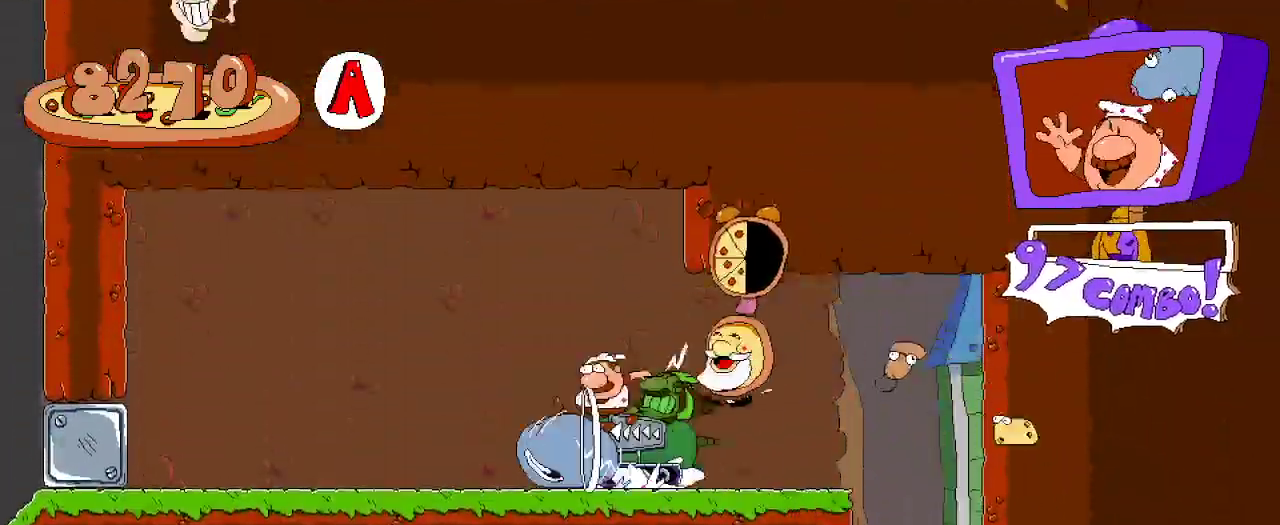
{"buttons": ["R2", "DPAD_LEFT"], "left_stick": "center", "right_stick": "center", "events": []}
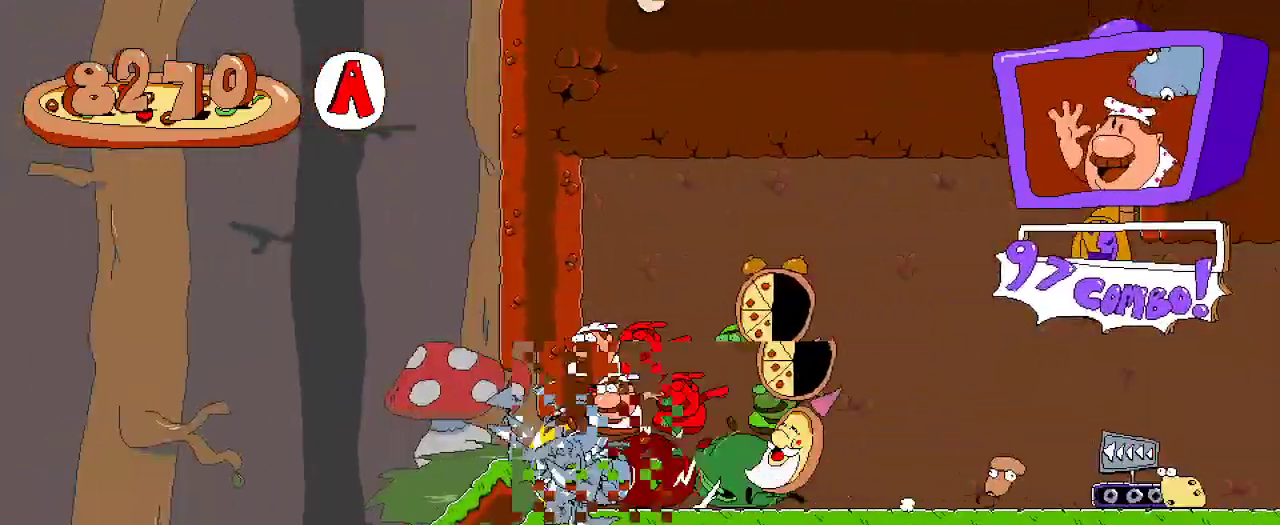
{"buttons": ["R2", "DPAD_LEFT"], "left_stick": "center", "right_stick": "center", "events": []}
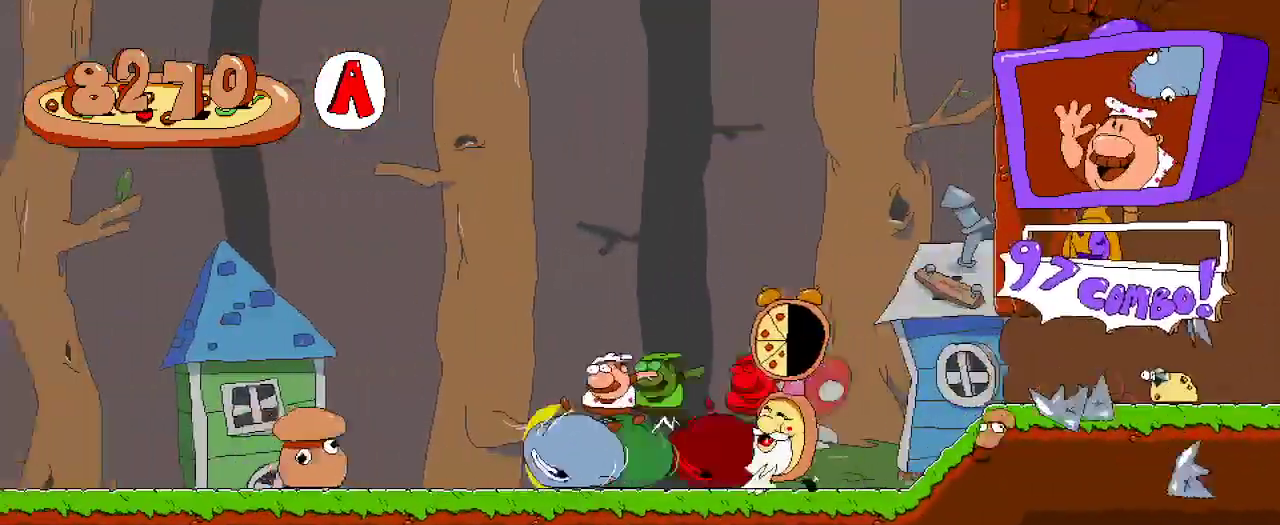
{"buttons": ["R2", "DPAD_LEFT"], "left_stick": "center", "right_stick": "center", "events": []}
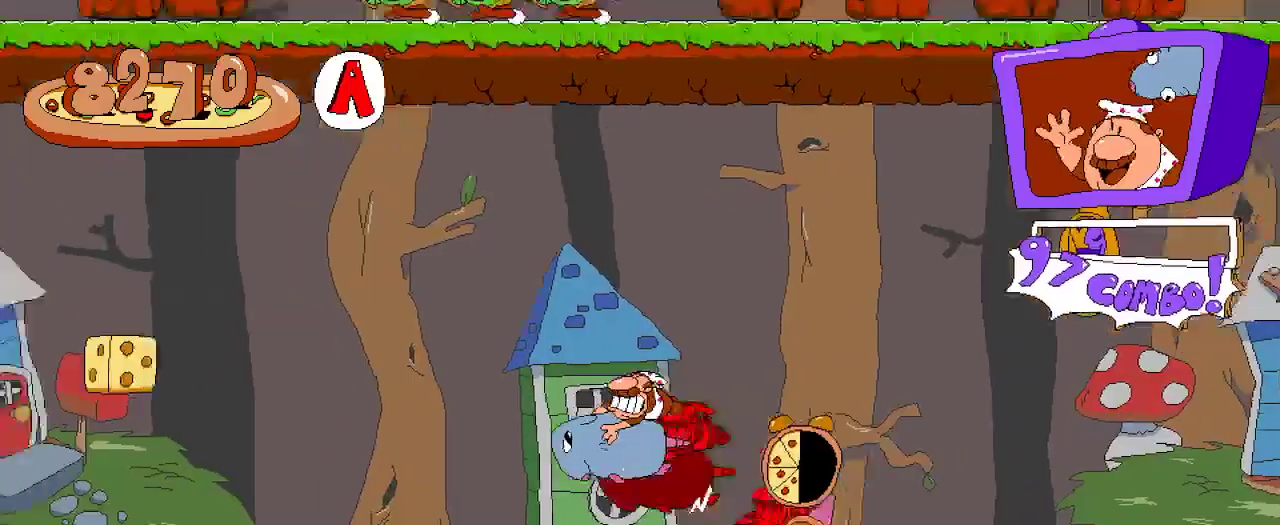
{"buttons": ["A", "R2", "DPAD_LEFT"], "left_stick": "center", "right_stick": "center", "events": [[433, "A", "down"]]}
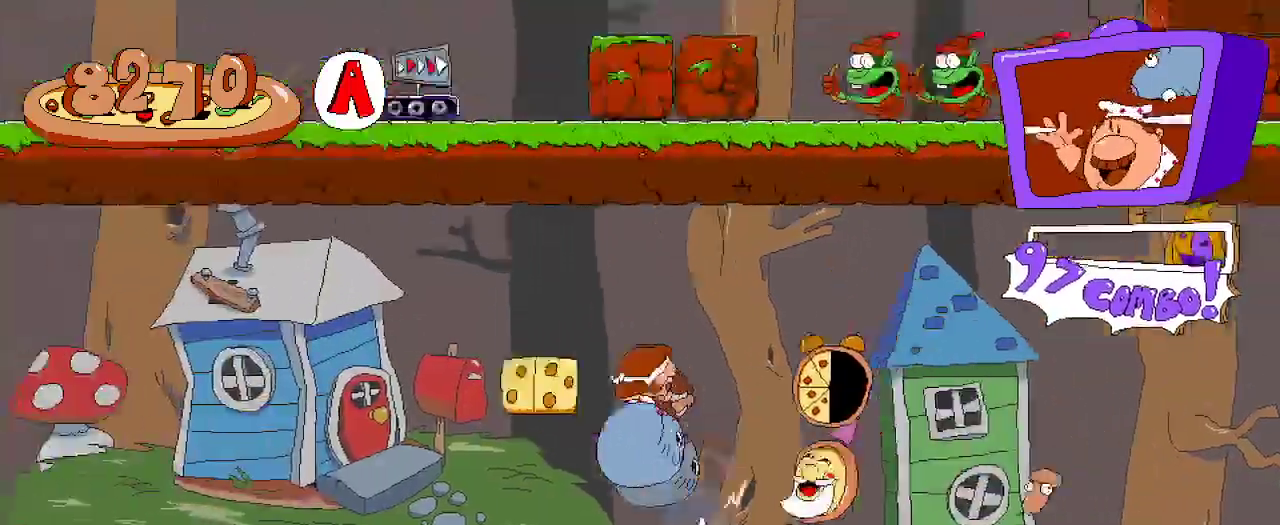
{"buttons": ["R2", "DPAD_LEFT"], "left_stick": "center", "right_stick": "center"}
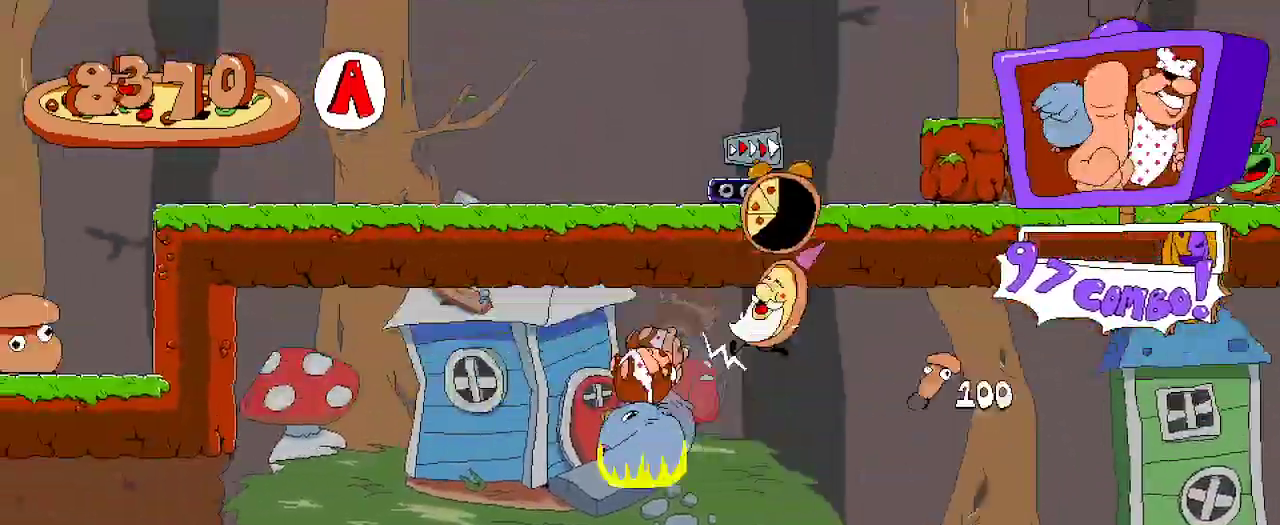
{"buttons": ["R2", "DPAD_LEFT"], "left_stick": "center", "right_stick": "center", "events": []}
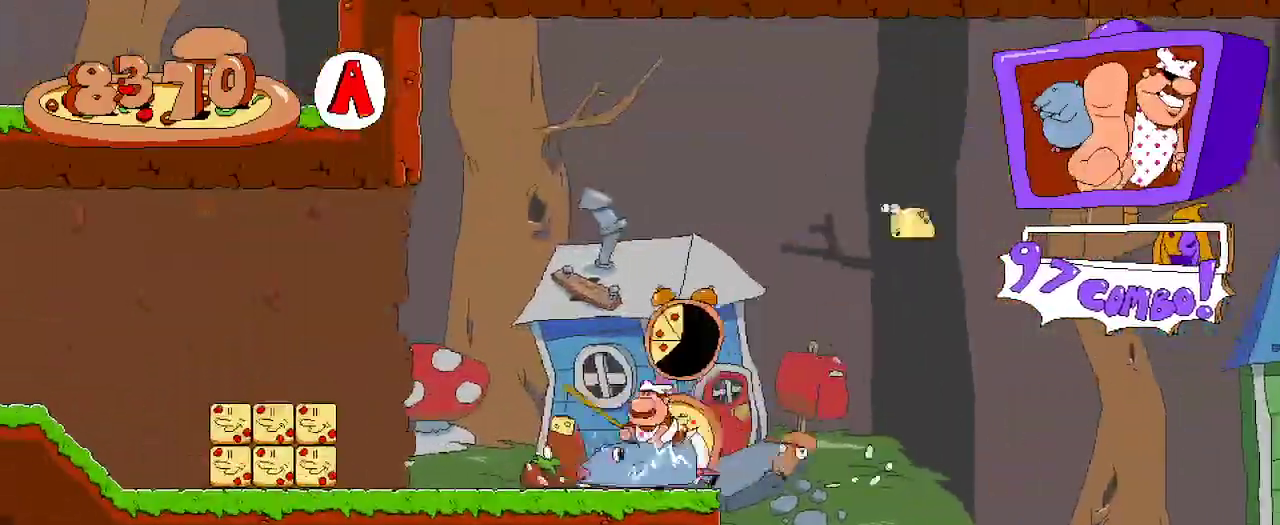
{"buttons": ["X", "R2", "DPAD_LEFT"], "left_stick": "center", "right_stick": "center", "events": [[467, "X", "down"]]}
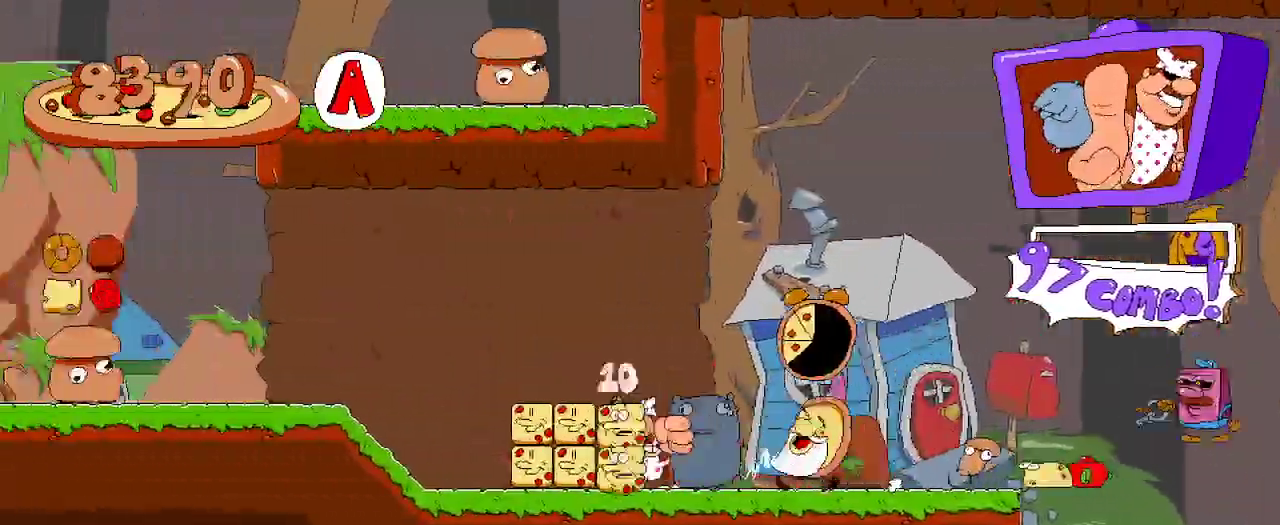
{"buttons": ["R2", "DPAD_LEFT"], "left_stick": "center", "right_stick": "center", "events": [[167, "X", "up"]]}
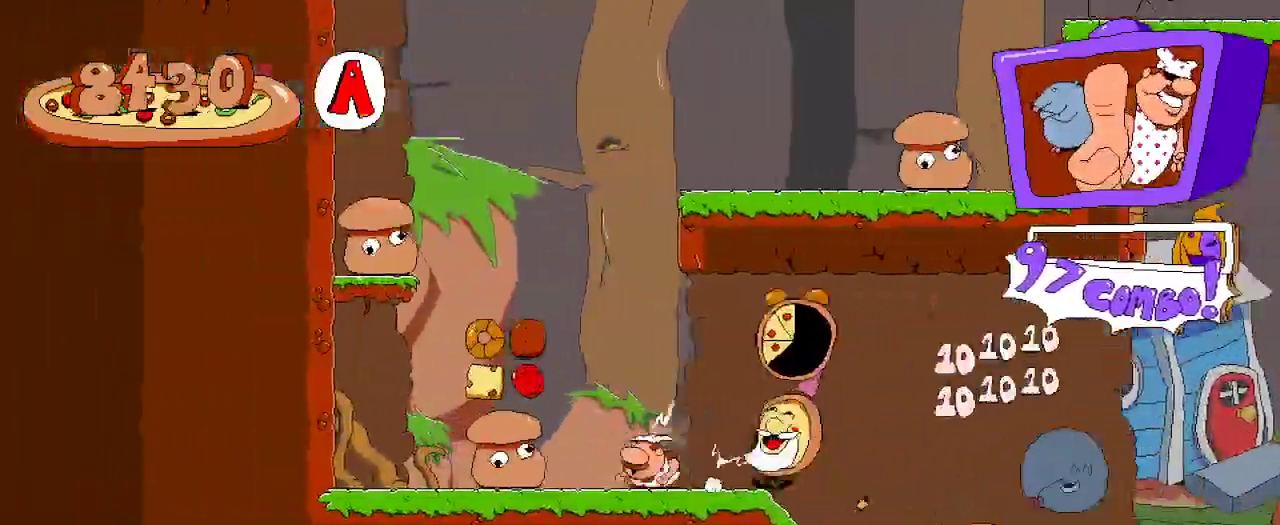
{"buttons": ["R2"], "left_stick": "center", "right_stick": "center", "events": [[33, "DPAD_LEFT", "up"], [100, "DPAD_LEFT", "down"], [433, "DPAD_LEFT", "up"]]}
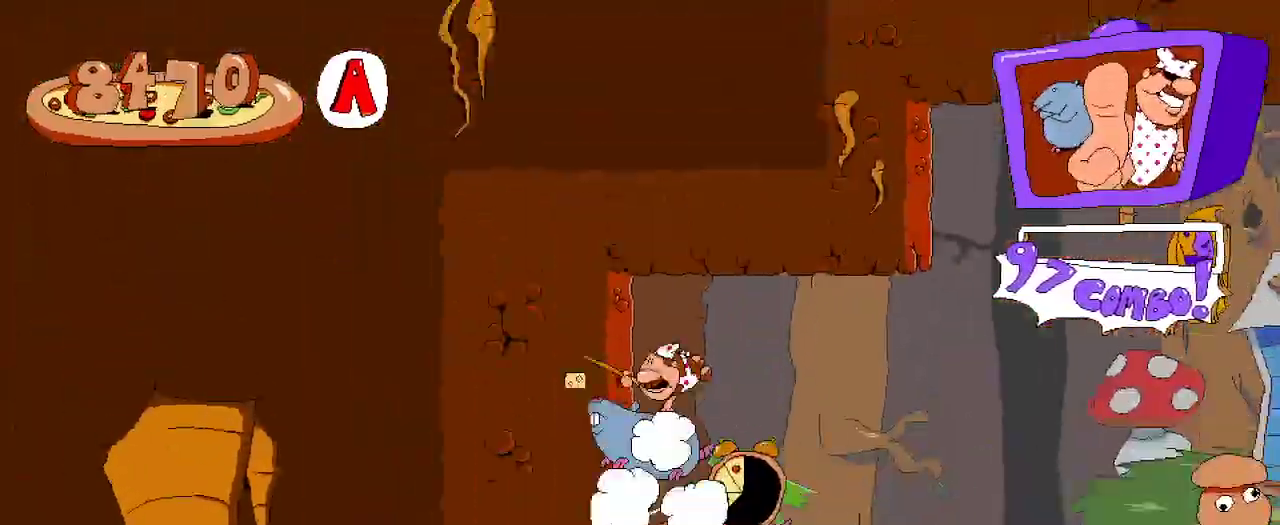
{"buttons": ["R2", "DPAD_RIGHT"], "left_stick": "center", "right_stick": "center", "events": [[100, "DPAD_RIGHT", "down"]]}
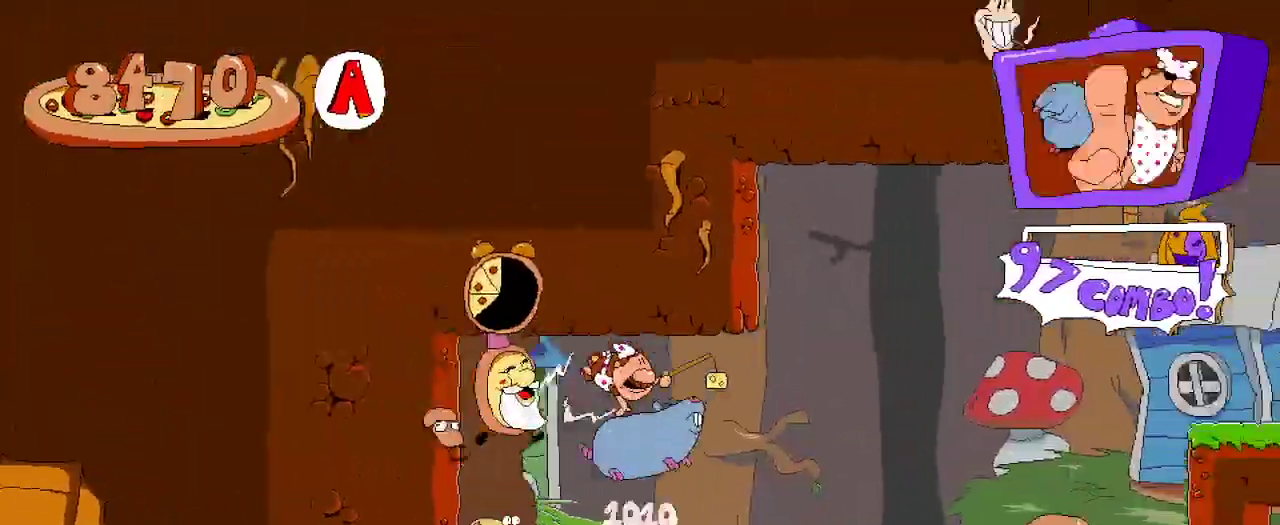
{"buttons": ["R2", "DPAD_RIGHT"], "left_stick": "center", "right_stick": "center"}
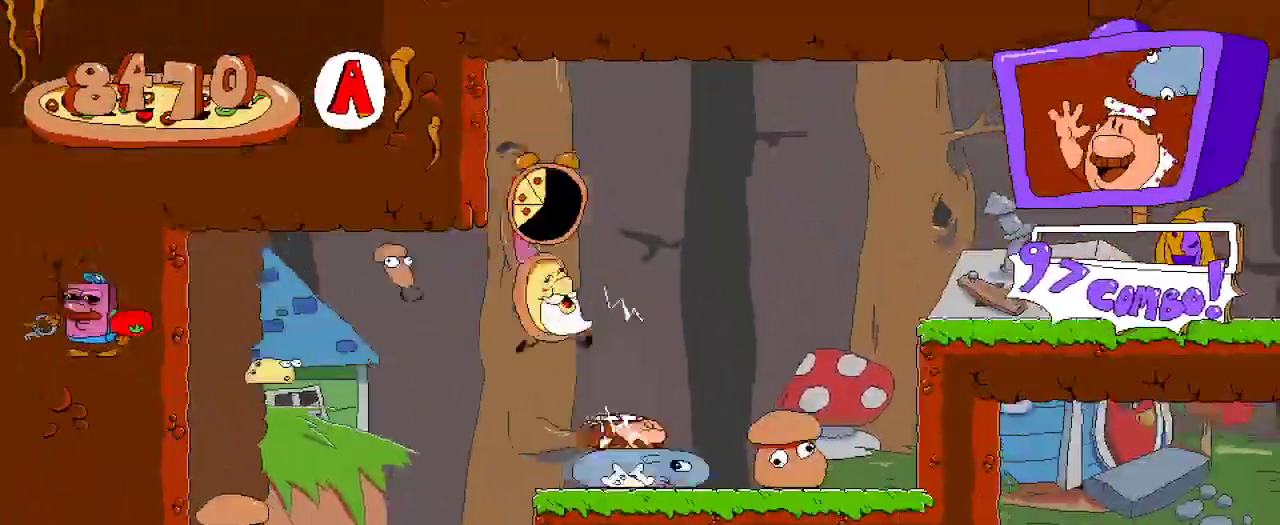
{"buttons": ["R2", "DPAD_RIGHT"], "left_stick": "center", "right_stick": "center", "events": []}
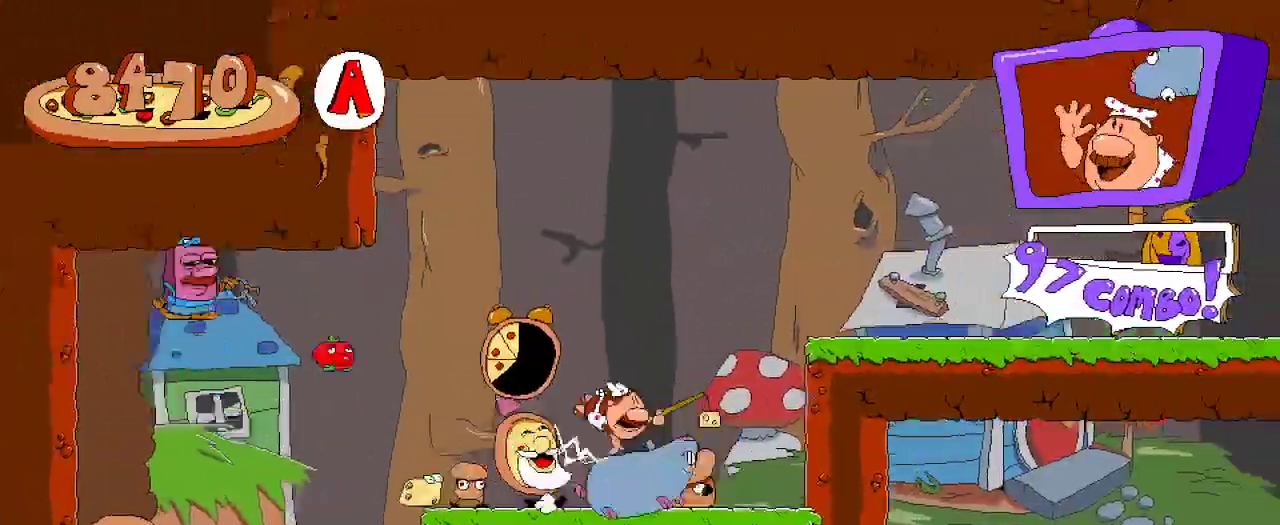
{"buttons": ["R2", "DPAD_RIGHT"], "left_stick": "center", "right_stick": "center", "events": []}
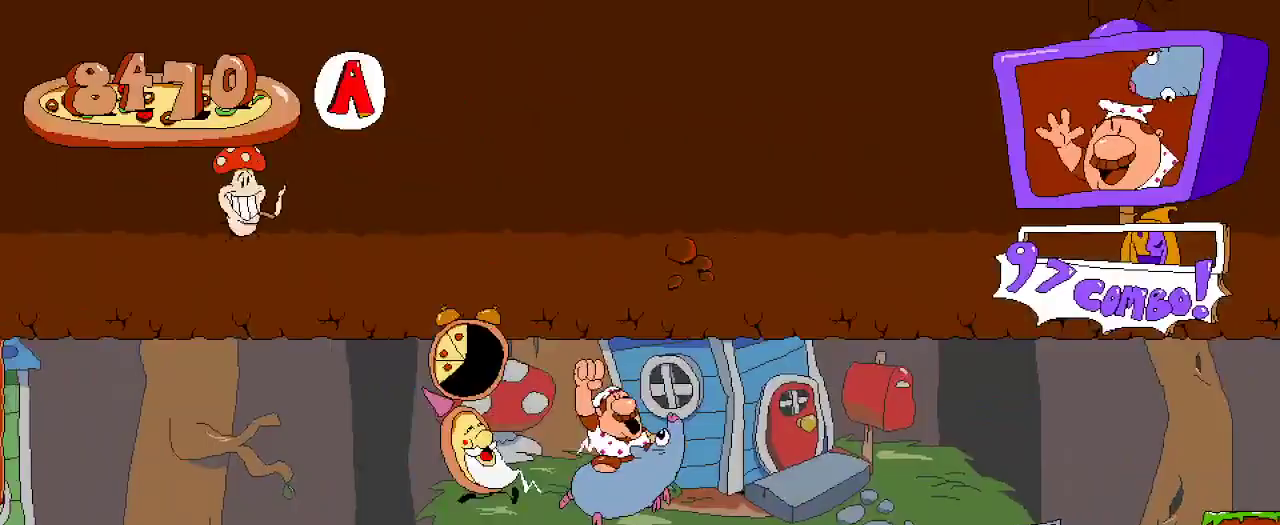
{"buttons": ["R2", "DPAD_RIGHT"], "left_stick": "center", "right_stick": "center", "events": []}
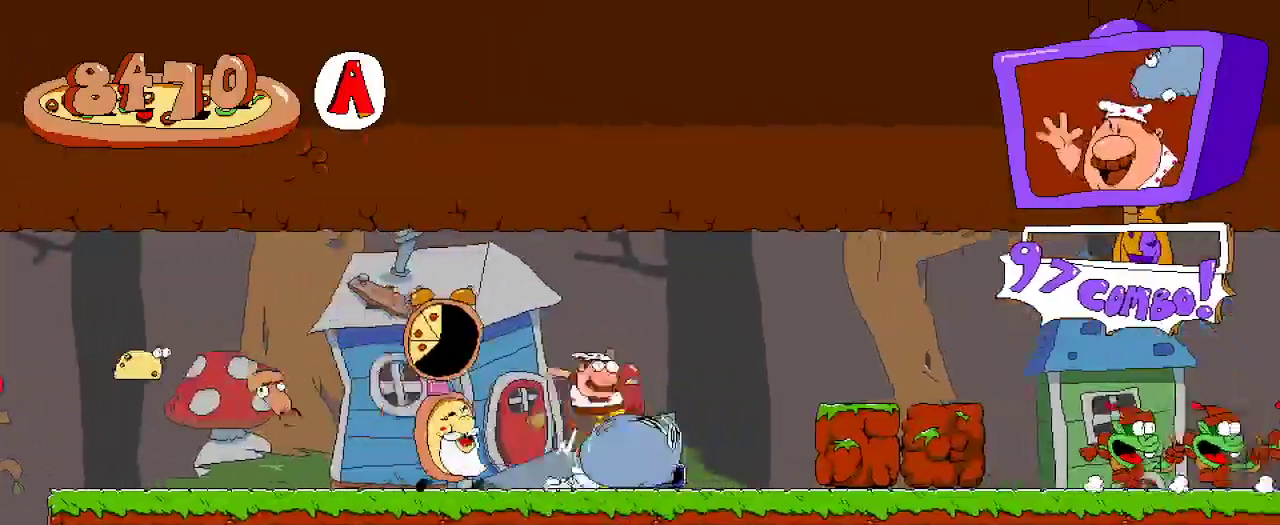
{"buttons": ["R2", "DPAD_RIGHT"], "left_stick": "center", "right_stick": "center", "events": []}
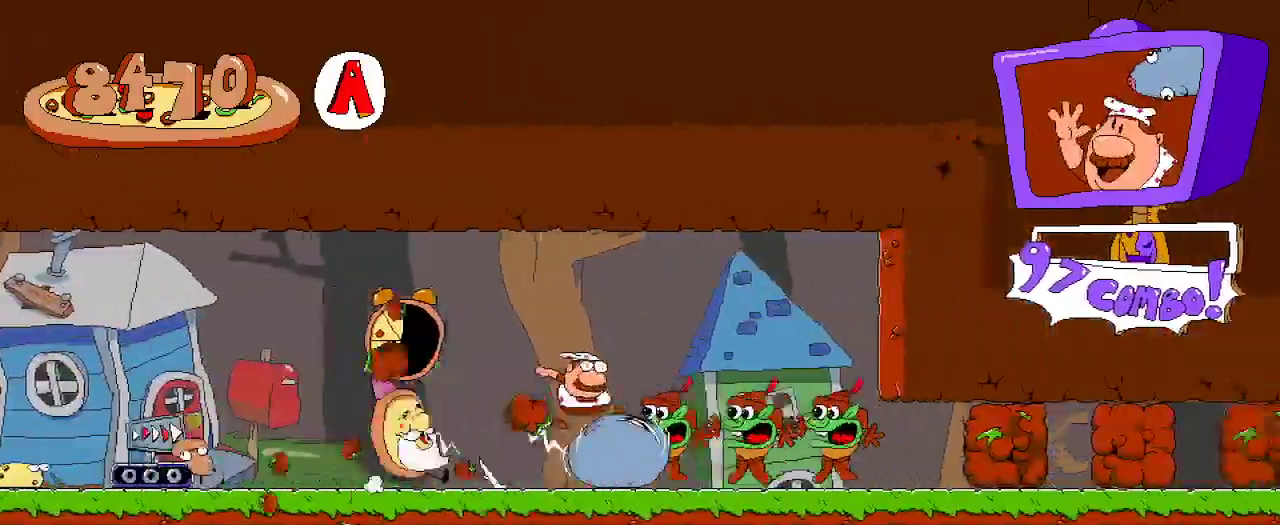
{"buttons": ["R2", "DPAD_RIGHT"], "left_stick": "center", "right_stick": "center", "events": []}
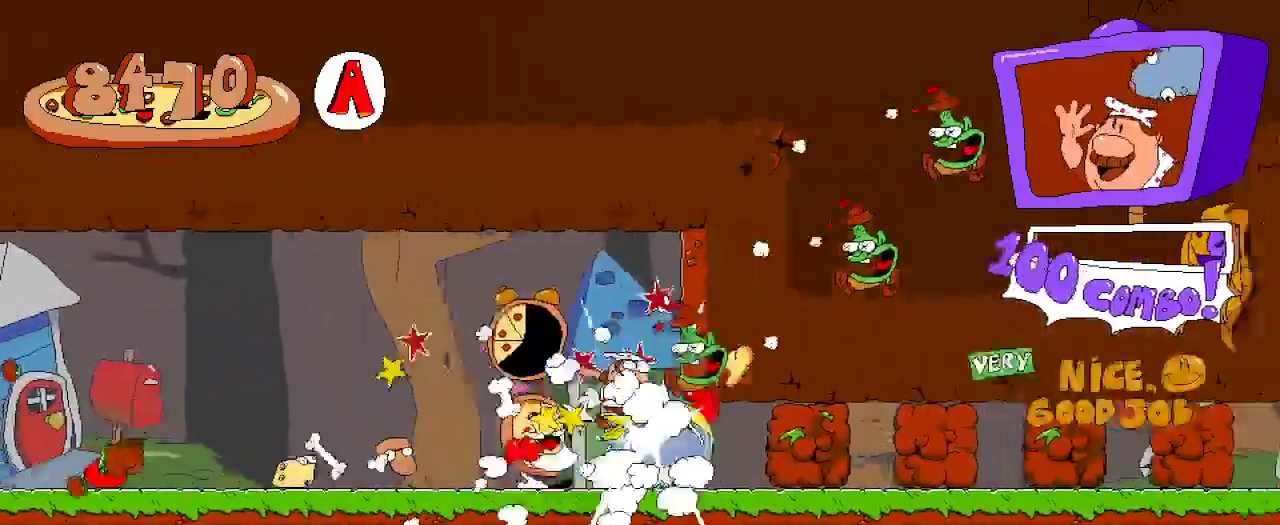
{"buttons": ["R2", "DPAD_RIGHT"], "left_stick": "center", "right_stick": "center", "events": []}
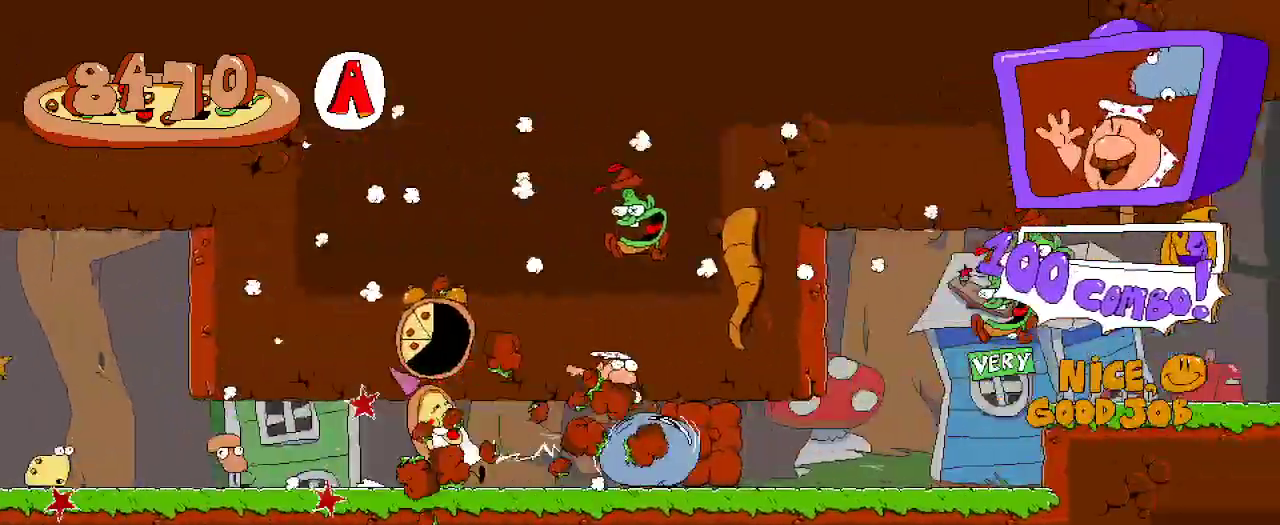
{"buttons": ["R2", "DPAD_RIGHT"], "left_stick": "center", "right_stick": "center", "events": [[267, "A", "down"], [400, "A", "up"]]}
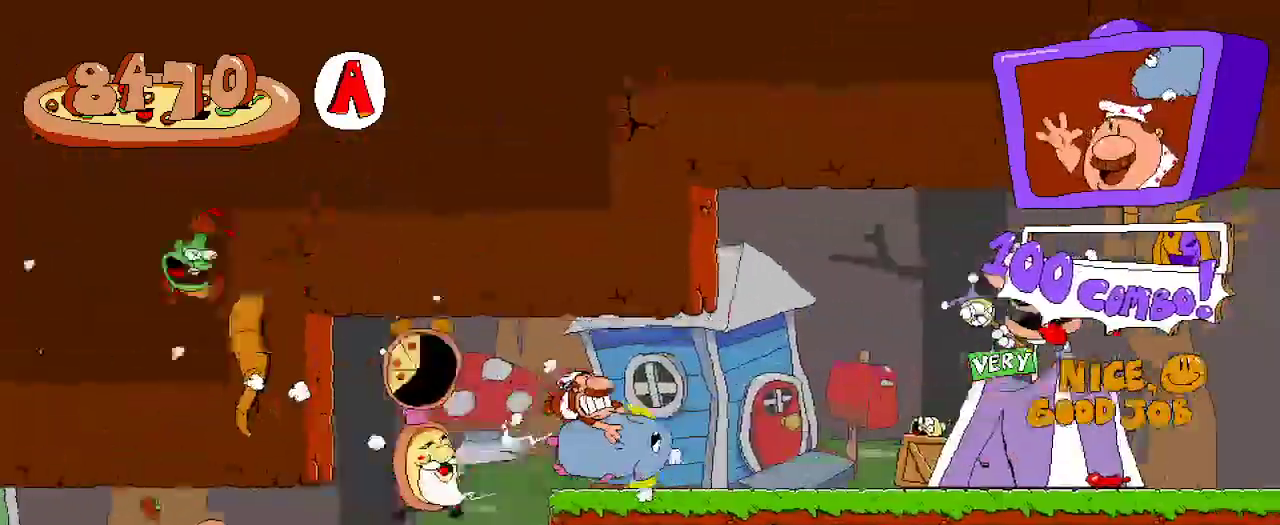
{"buttons": ["R2", "DPAD_RIGHT"], "left_stick": "center", "right_stick": "center", "events": []}
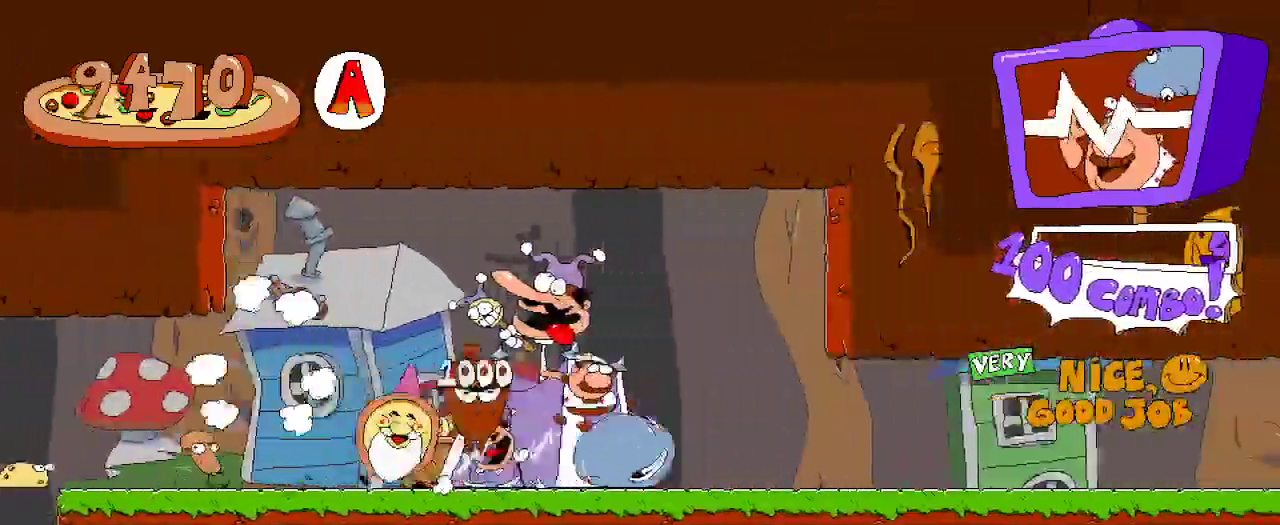
{"buttons": ["R2", "DPAD_RIGHT"], "left_stick": "center", "right_stick": "center", "events": []}
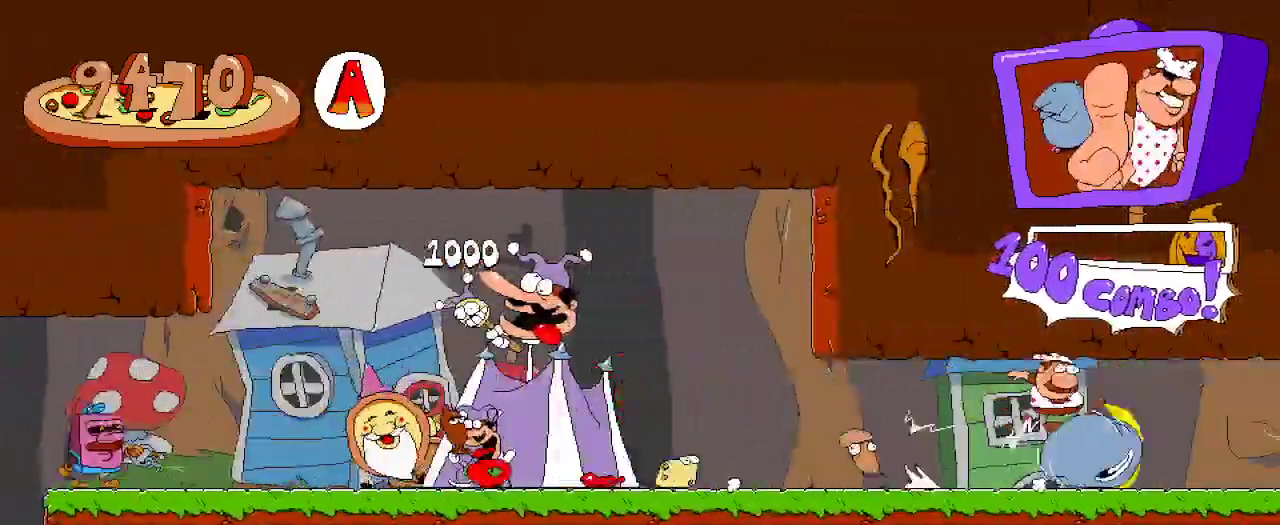
{"buttons": ["R2", "DPAD_RIGHT"], "left_stick": "center", "right_stick": "center", "events": []}
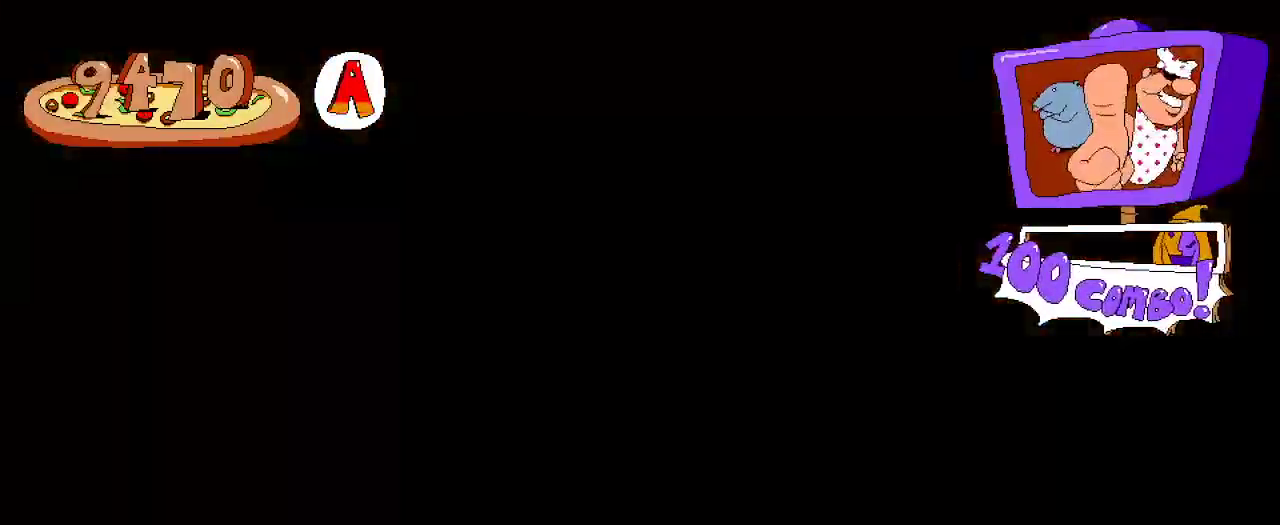
{"buttons": ["R2", "DPAD_RIGHT"], "left_stick": "center", "right_stick": "center", "events": []}
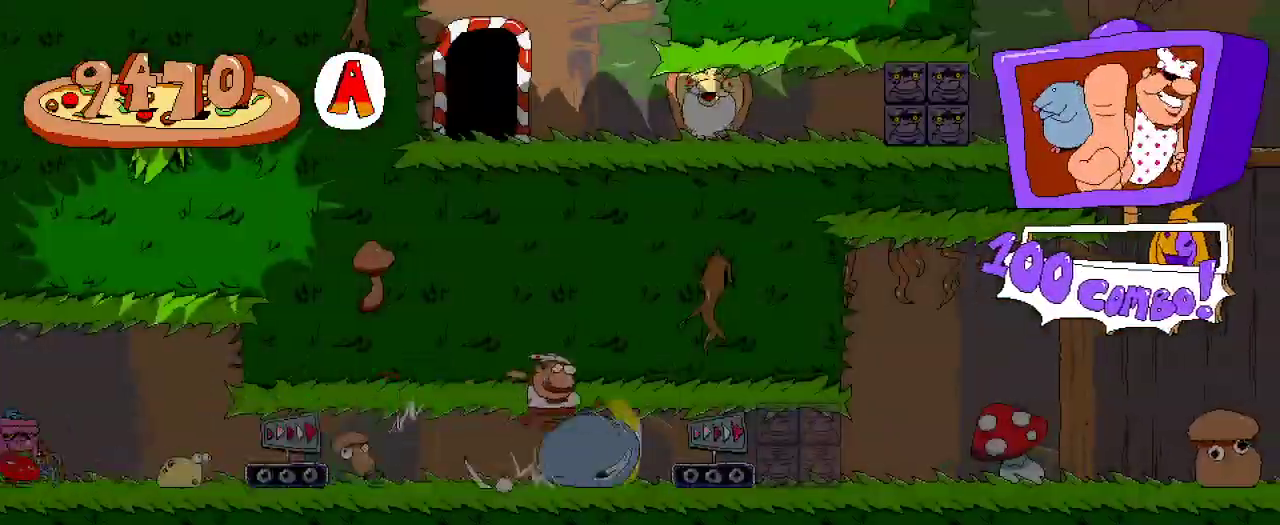
{"buttons": ["R2", "DPAD_RIGHT"], "left_stick": "center", "right_stick": "center", "events": []}
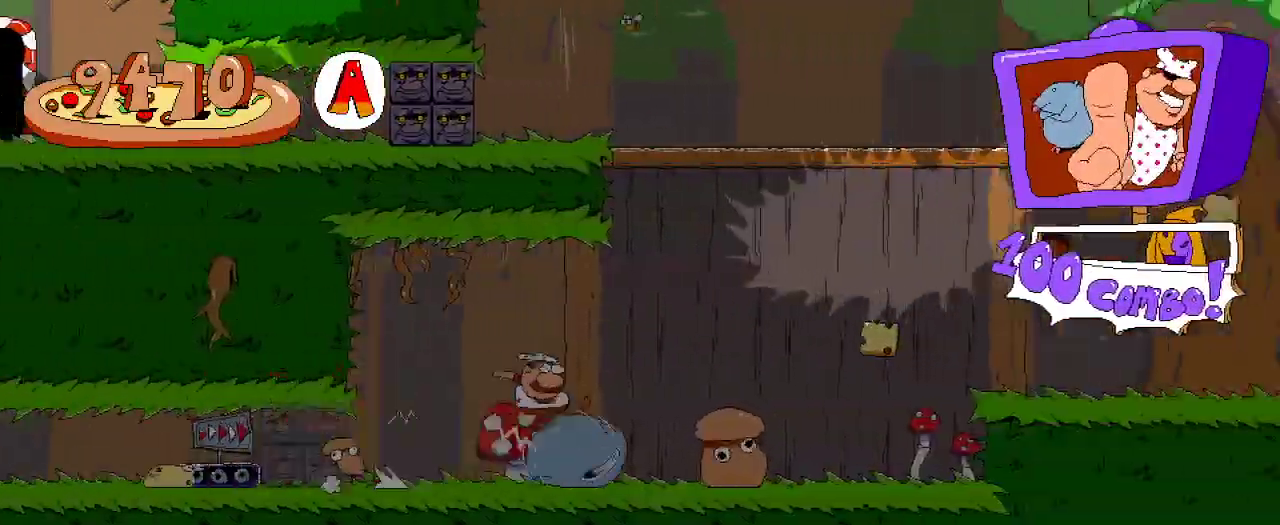
{"buttons": ["R2", "DPAD_RIGHT"], "left_stick": "center", "right_stick": "center", "events": []}
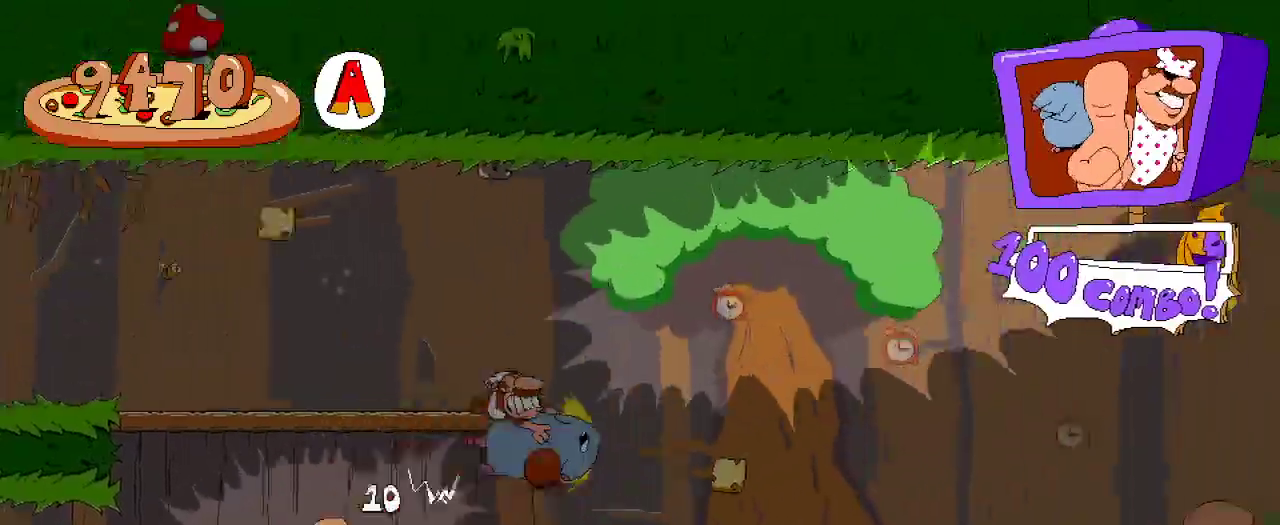
{"buttons": ["R2", "DPAD_RIGHT"], "left_stick": "center", "right_stick": "center", "events": []}
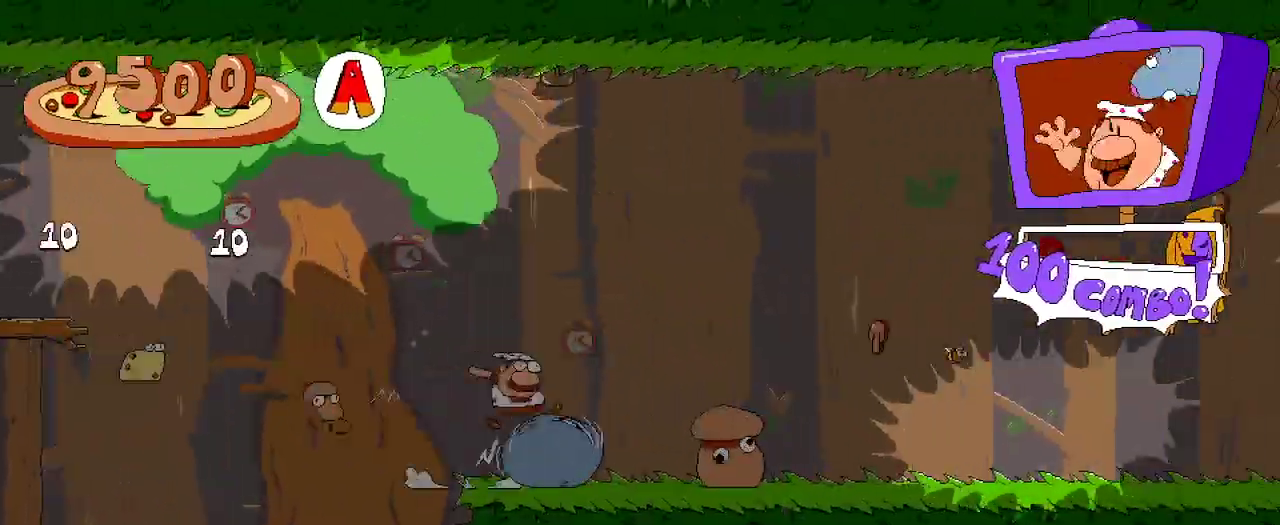
{"buttons": ["R2", "DPAD_RIGHT"], "left_stick": "center", "right_stick": "center", "events": []}
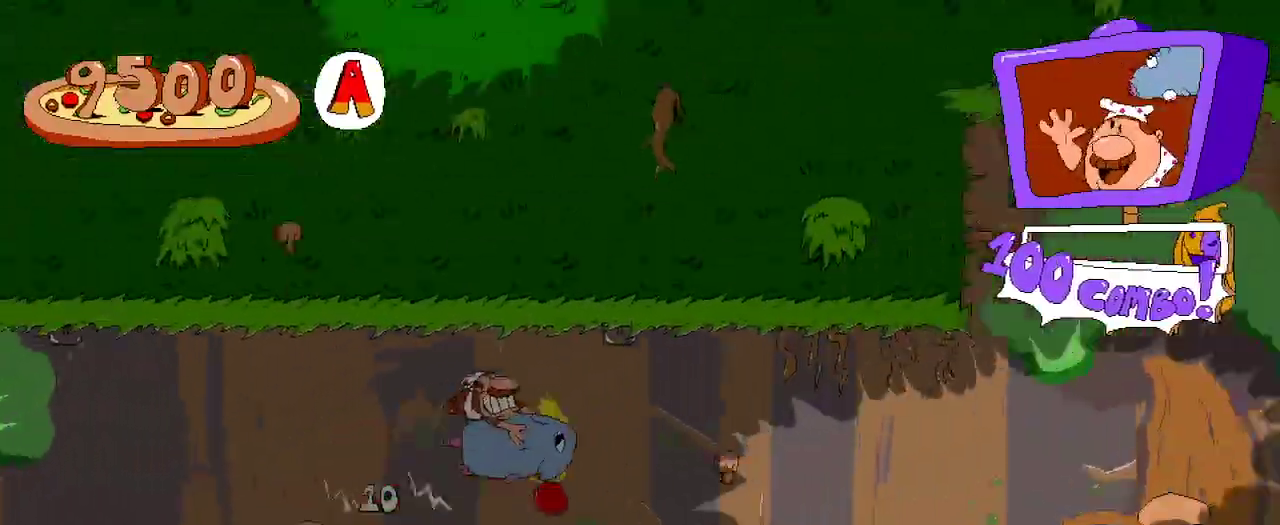
{"buttons": ["R2", "DPAD_RIGHT"], "left_stick": "center", "right_stick": "center", "events": []}
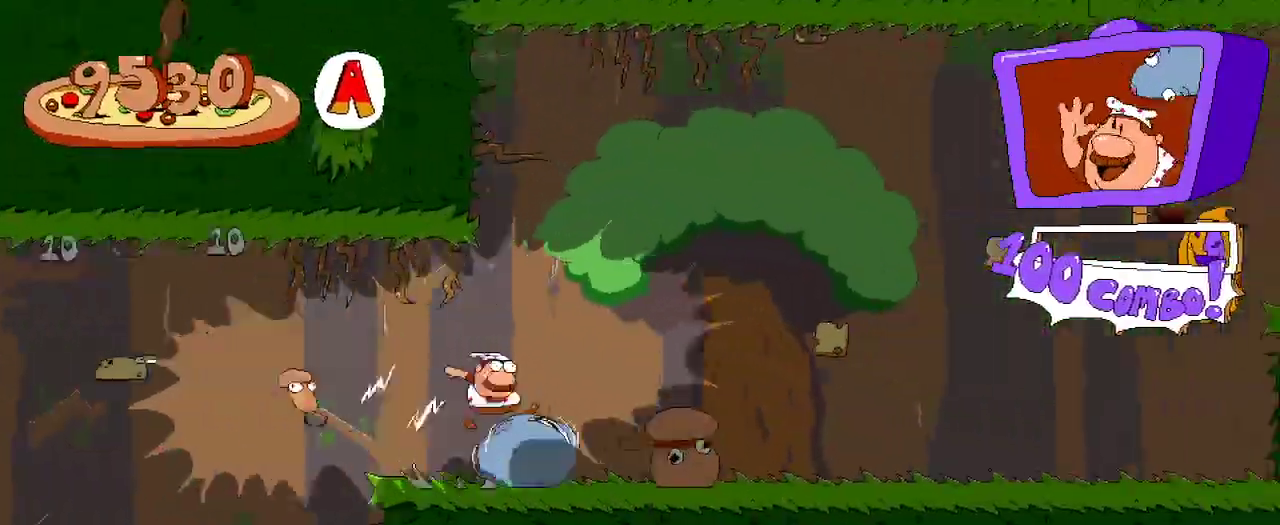
{"buttons": ["R2", "DPAD_RIGHT"], "left_stick": "center", "right_stick": "center", "events": []}
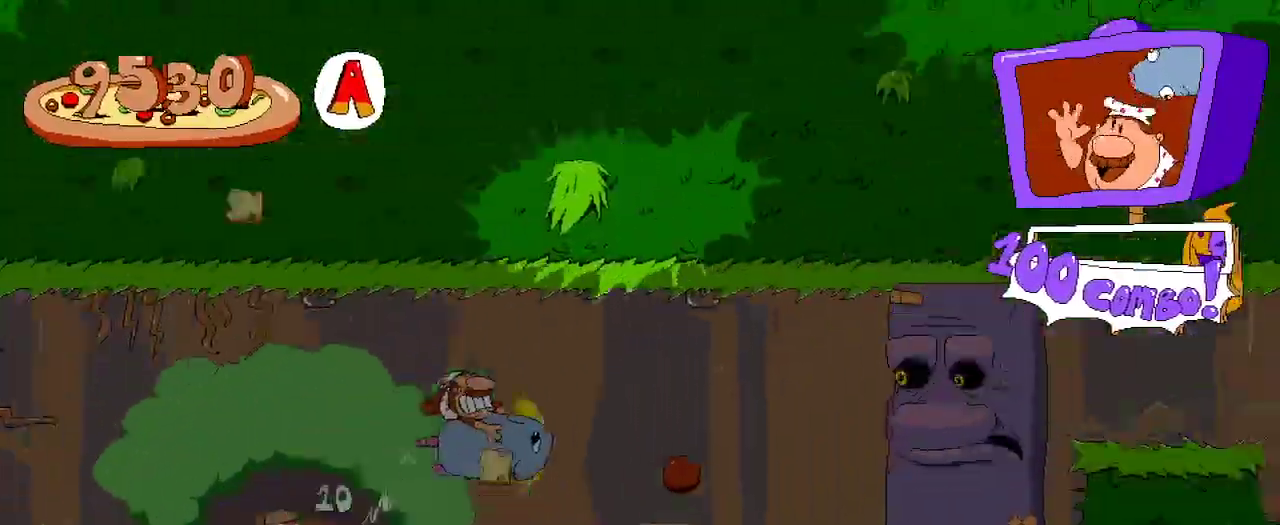
{"buttons": ["A", "R2", "DPAD_RIGHT"], "left_stick": "center", "right_stick": "center", "events": [[500, "A", "down"]]}
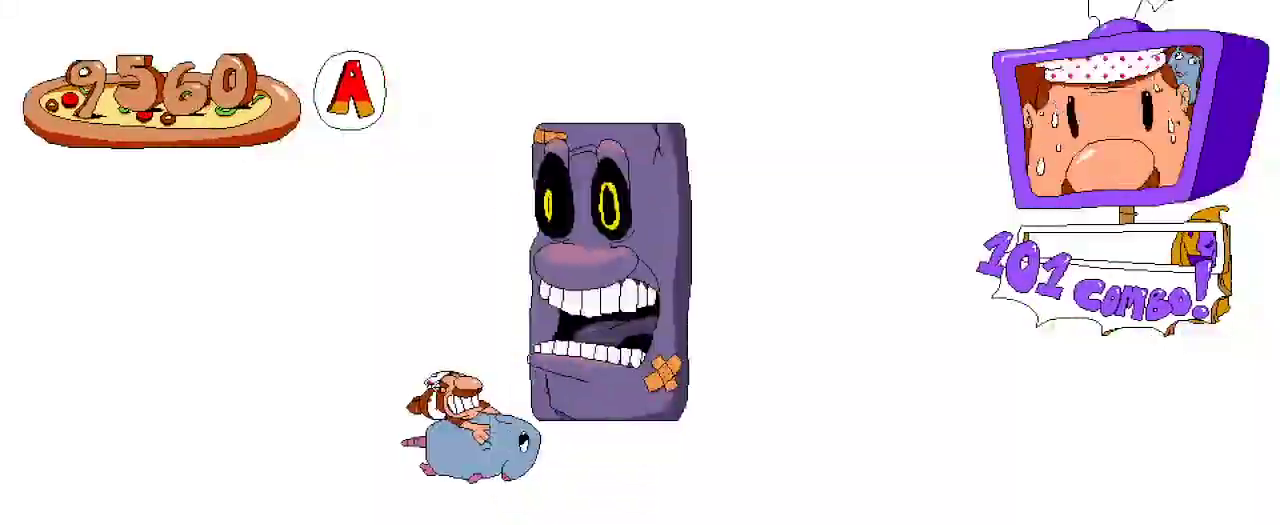
{"buttons": ["R2", "DPAD_RIGHT"], "left_stick": "center", "right_stick": "center", "events": [[100, "A", "up"]]}